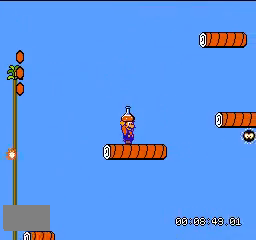
Gameplay with a controller (Nintendo layout); each line is a JSON object with the inputs held at the frame after it. "events" lists button and stick changes between this image and that frame as [ms after this image, input, new state], when the widget could be followed in between. Not read: L3 R3.
{"buttons": ["B", "DPAD_RIGHT"], "events": [[201, "DPAD_RIGHT", "down"]]}
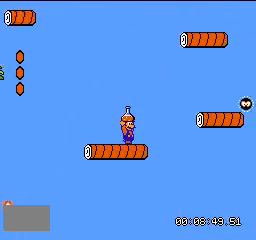
{"buttons": ["B", "DPAD_RIGHT"]}
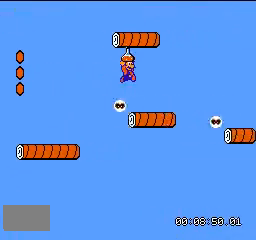
{"buttons": ["B", "DPAD_RIGHT"], "events": [[266, "A", "down"], [433, "A", "up"]]}
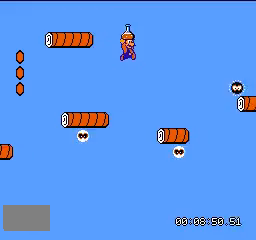
{"buttons": ["A", "B"], "events": [[33, "DPAD_RIGHT", "up"], [67, "DPAD_LEFT", "down"], [300, "DPAD_LEFT", "up"], [400, "DPAD_RIGHT", "down"], [467, "A", "down"], [467, "DPAD_RIGHT", "up"]]}
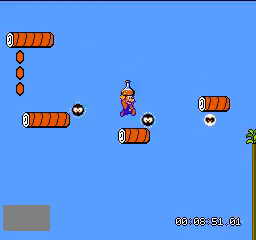
{"buttons": ["B", "DPAD_RIGHT"], "events": [[133, "DPAD_LEFT", "down"], [467, "A", "up"], [467, "DPAD_LEFT", "up"], [500, "DPAD_RIGHT", "down"]]}